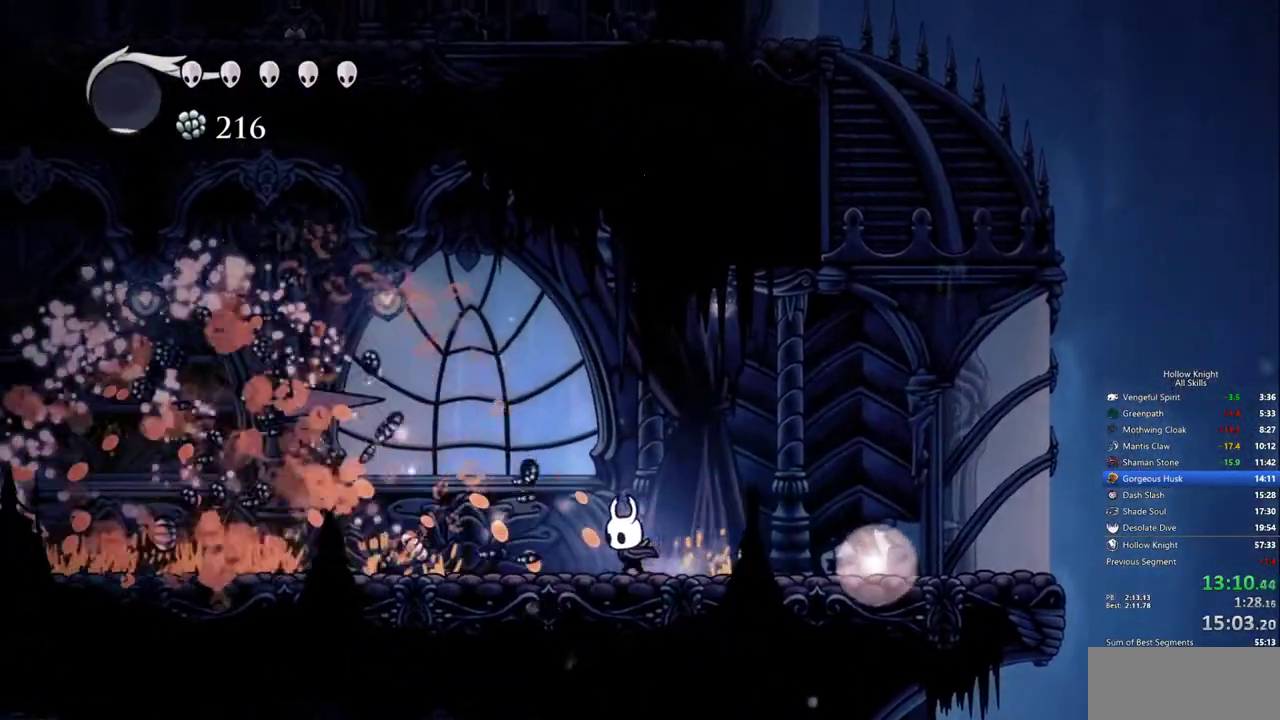
Gameplay with keyboard; each line is a JSON object with the keys held at the frame after it. "events" lists presses ("down") and releases ("up") of "cdash", "dash", "dnail", "down", "heal", "inv", "jump", "left", "nail", "right", "spell" and "up" between this image and that frame as [ms after this image, input, new state], when the widget could be followed in between. No other keys are recorded. Mouse input is not recorded. Key names are as the overlay labels them; some are game actions (e.g. jump) rather than physical keys.
{"keys": ["left"], "events": []}
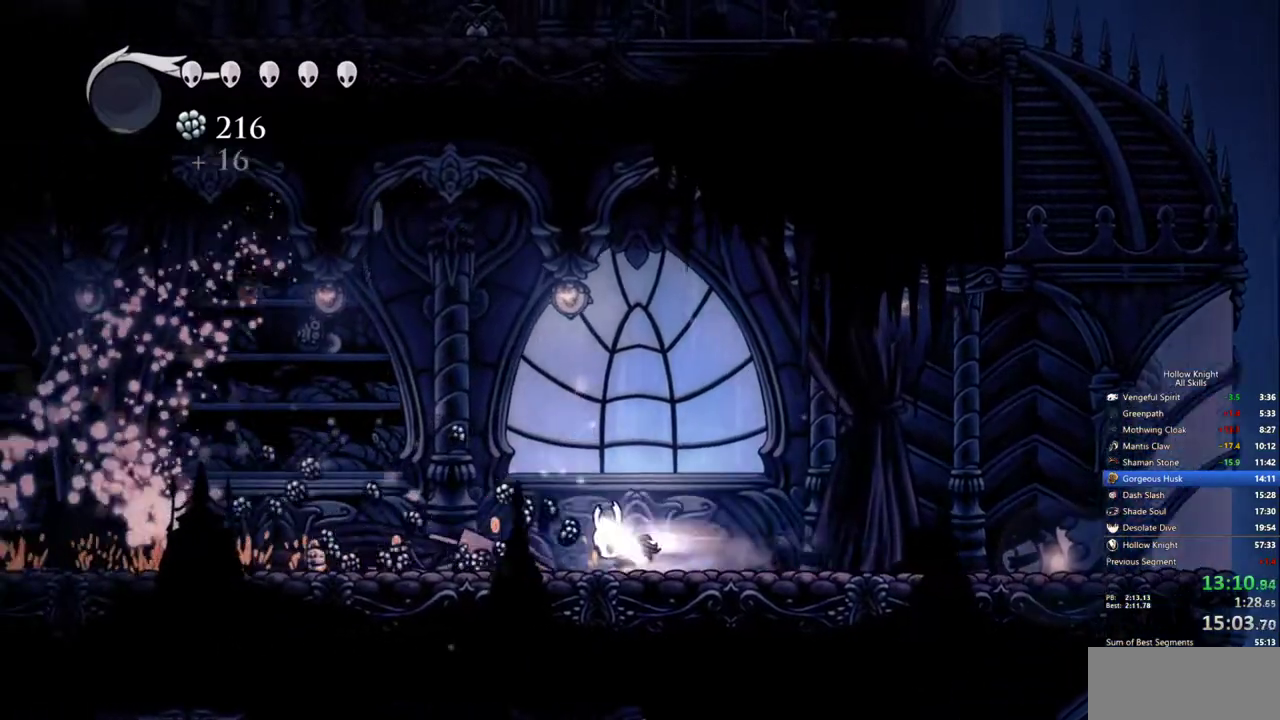
{"keys": ["left"], "events": [[17, "dash", "down"], [150, "dash", "up"]]}
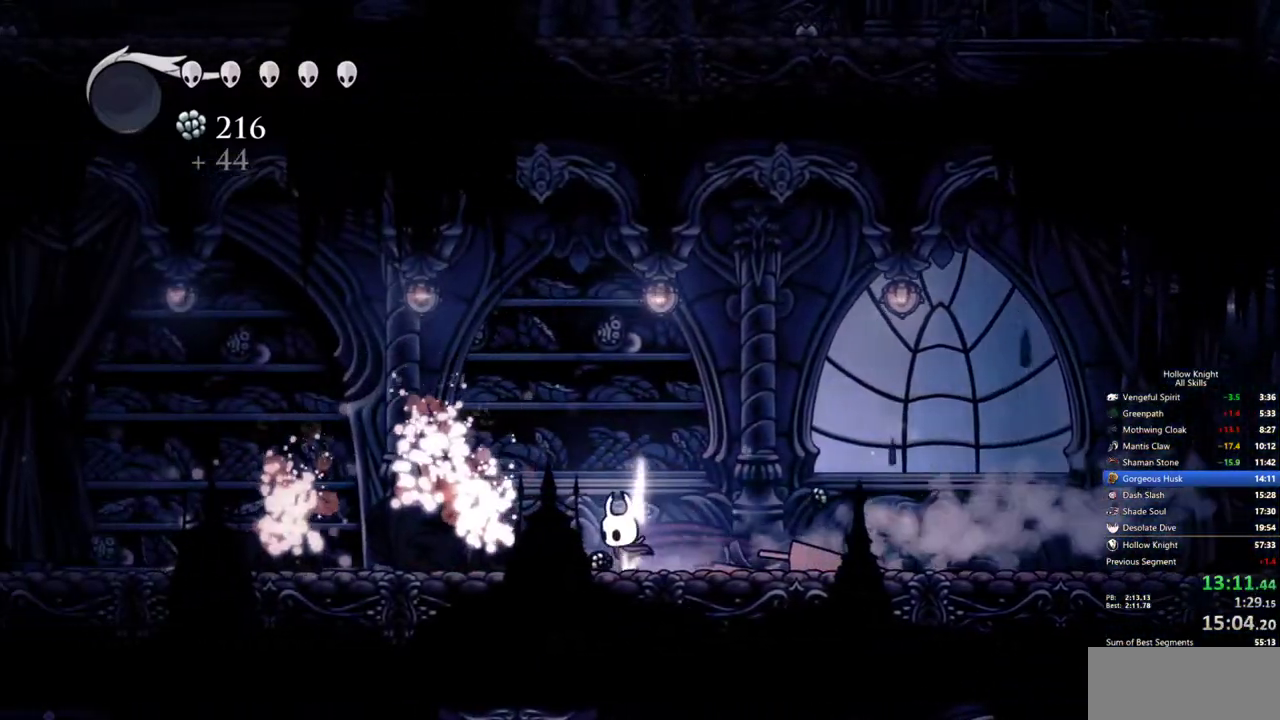
{"keys": ["left"], "events": [[117, "dash", "down"], [267, "dash", "up"]]}
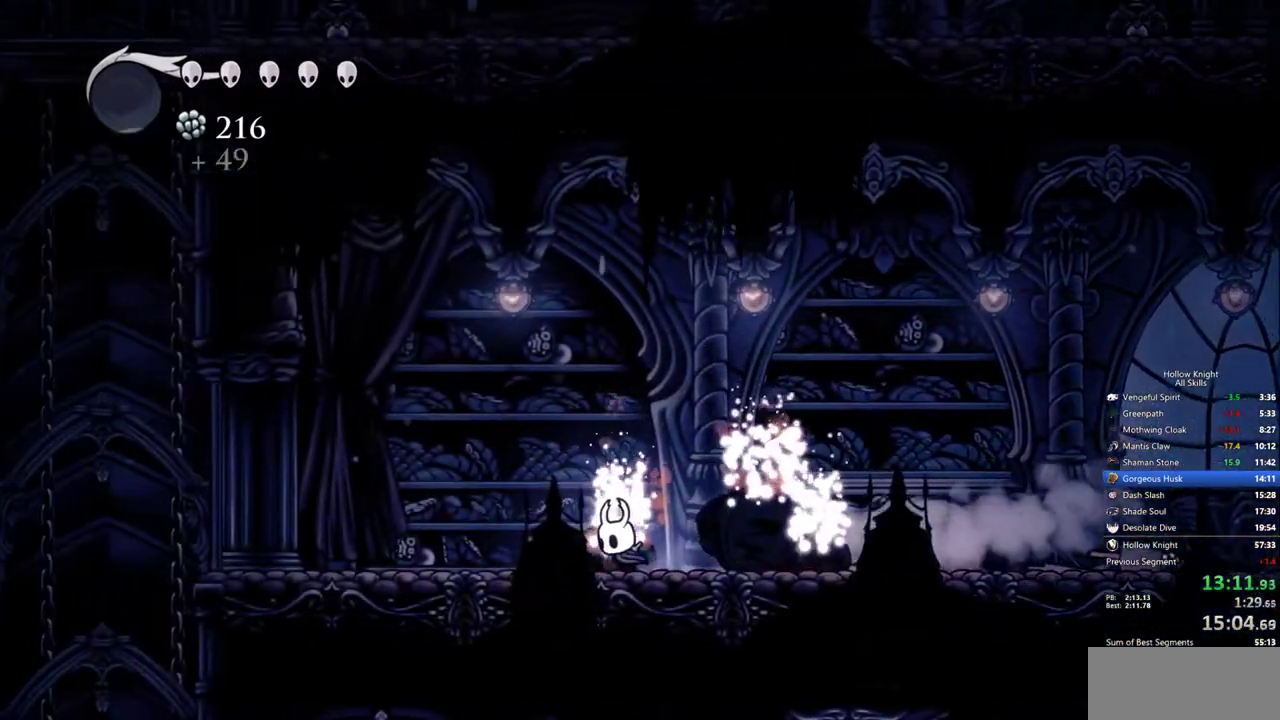
{"keys": ["left"], "events": [[183, "dash", "down"], [283, "dash", "up"]]}
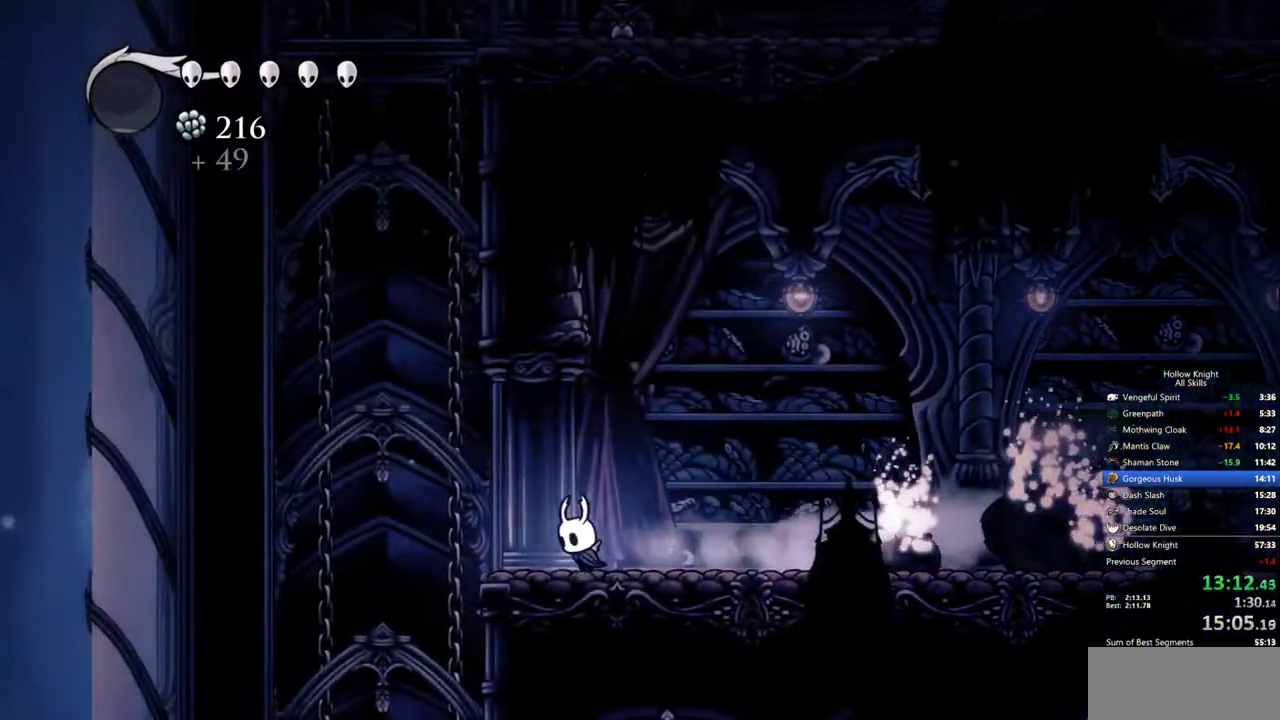
{"keys": ["inv"], "events": [[283, "dash", "down"], [383, "inv", "down"], [433, "dash", "up"], [433, "left", "up"]]}
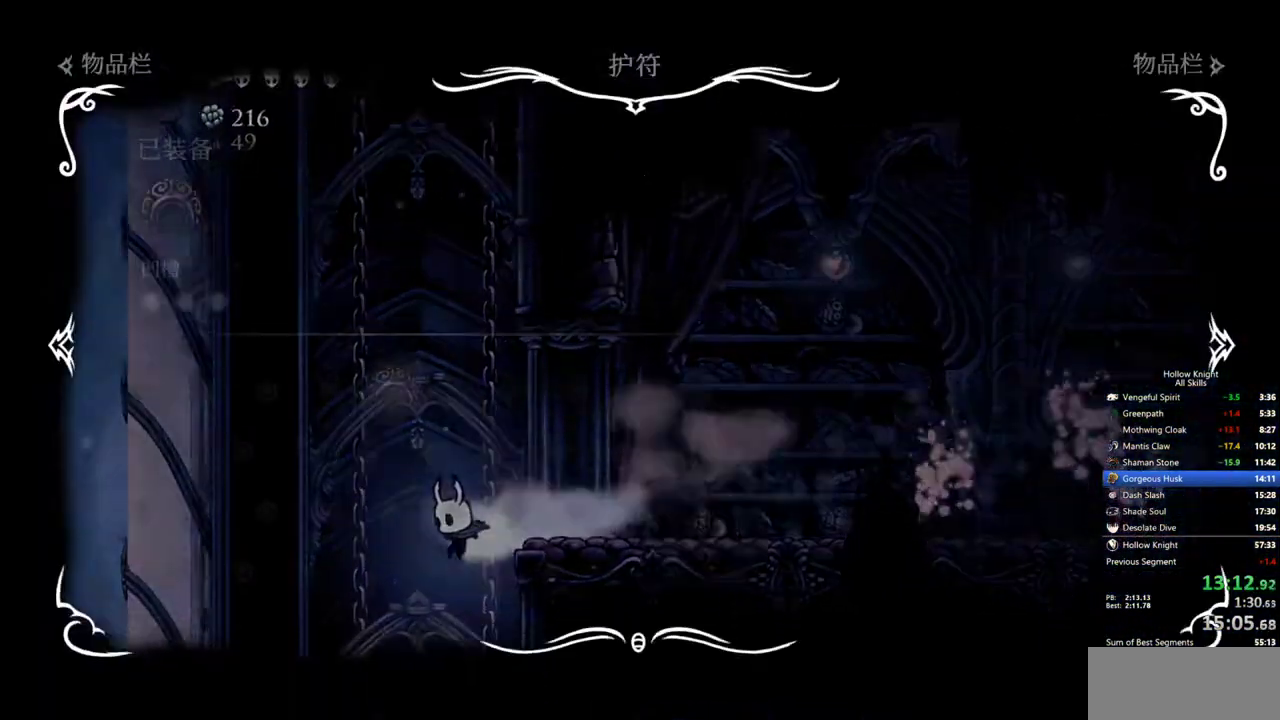
{"keys": [], "events": [[33, "inv", "up"], [300, "inv", "down"], [450, "inv", "up"]]}
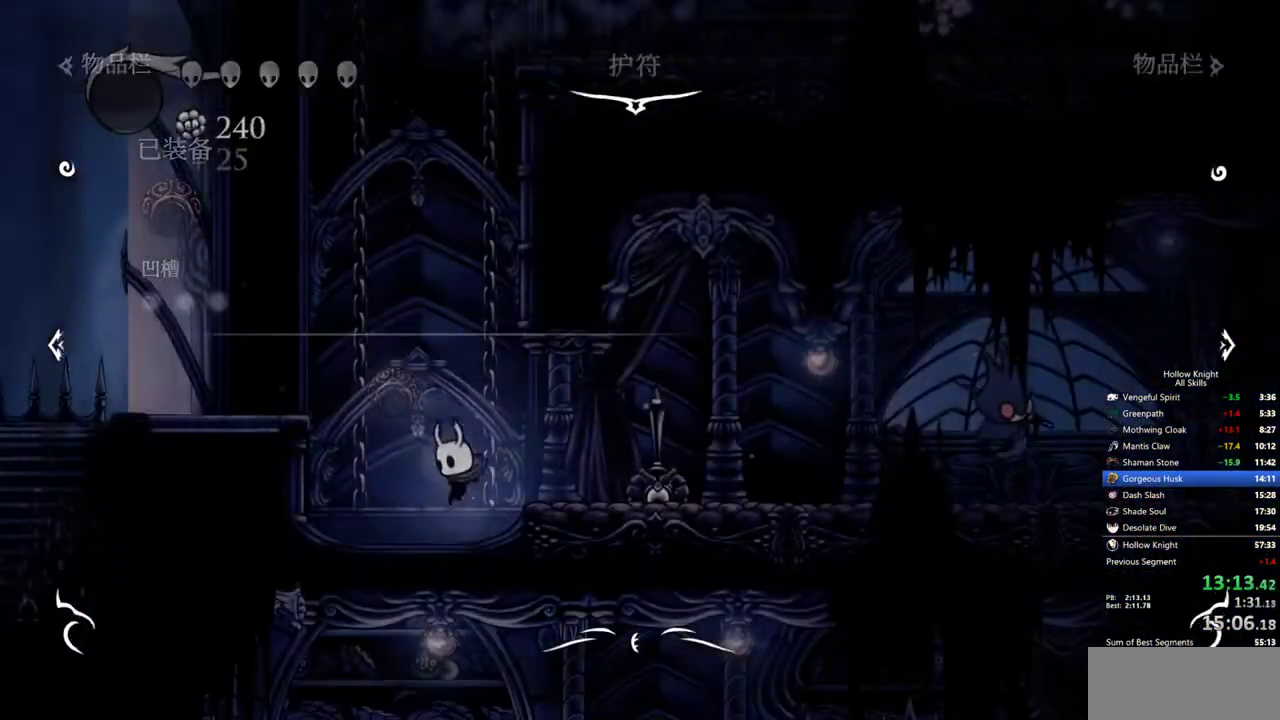
{"keys": ["right"], "events": [[133, "right", "down"], [233, "jump", "down"], [317, "dash", "down"], [417, "dash", "up"], [417, "jump", "up"]]}
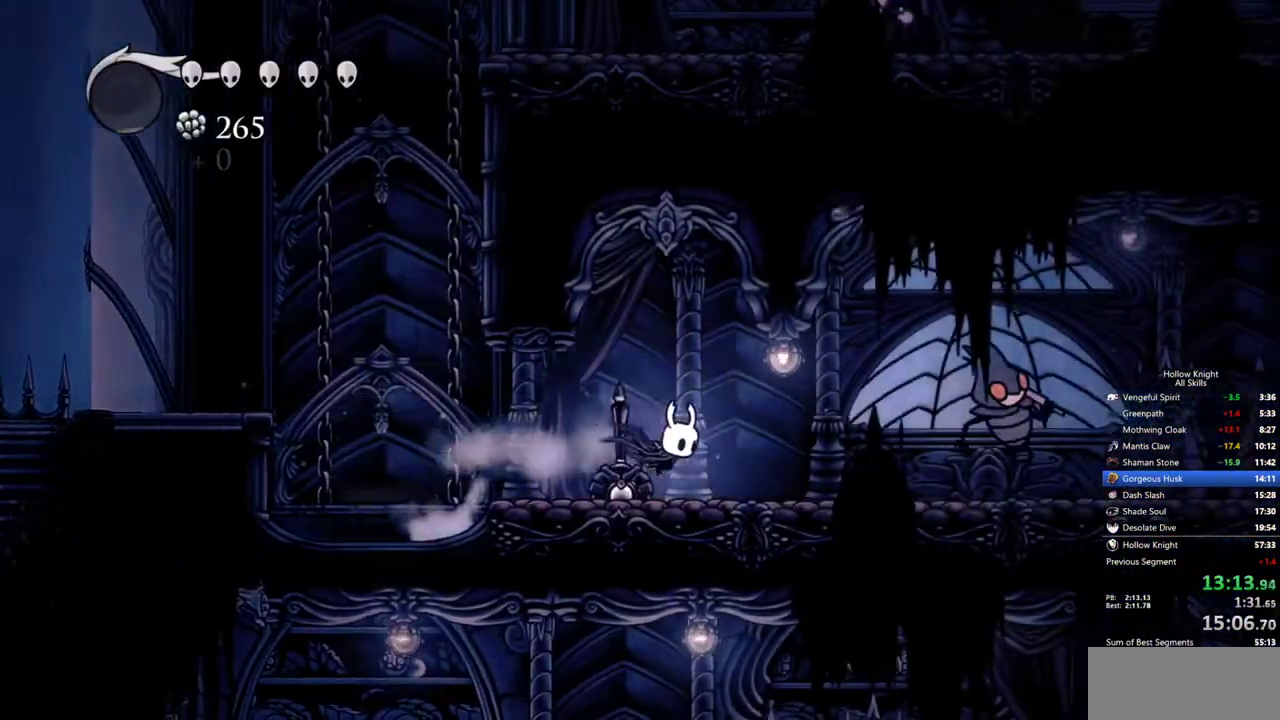
{"keys": ["nail", "right"], "events": [[383, "nail", "down"]]}
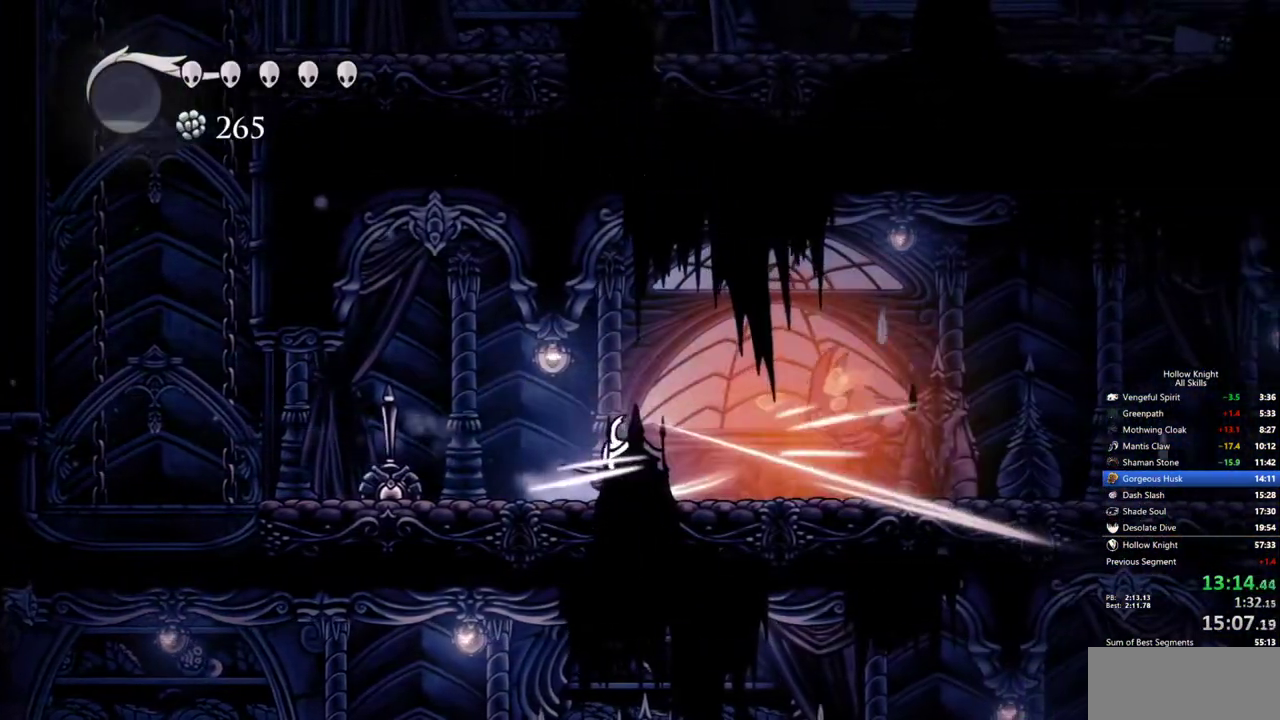
{"keys": ["down", "right"], "events": [[33, "jump", "down"], [33, "nail", "up"], [217, "down", "down"], [267, "dash", "down"], [350, "jump", "up"], [450, "dash", "up"]]}
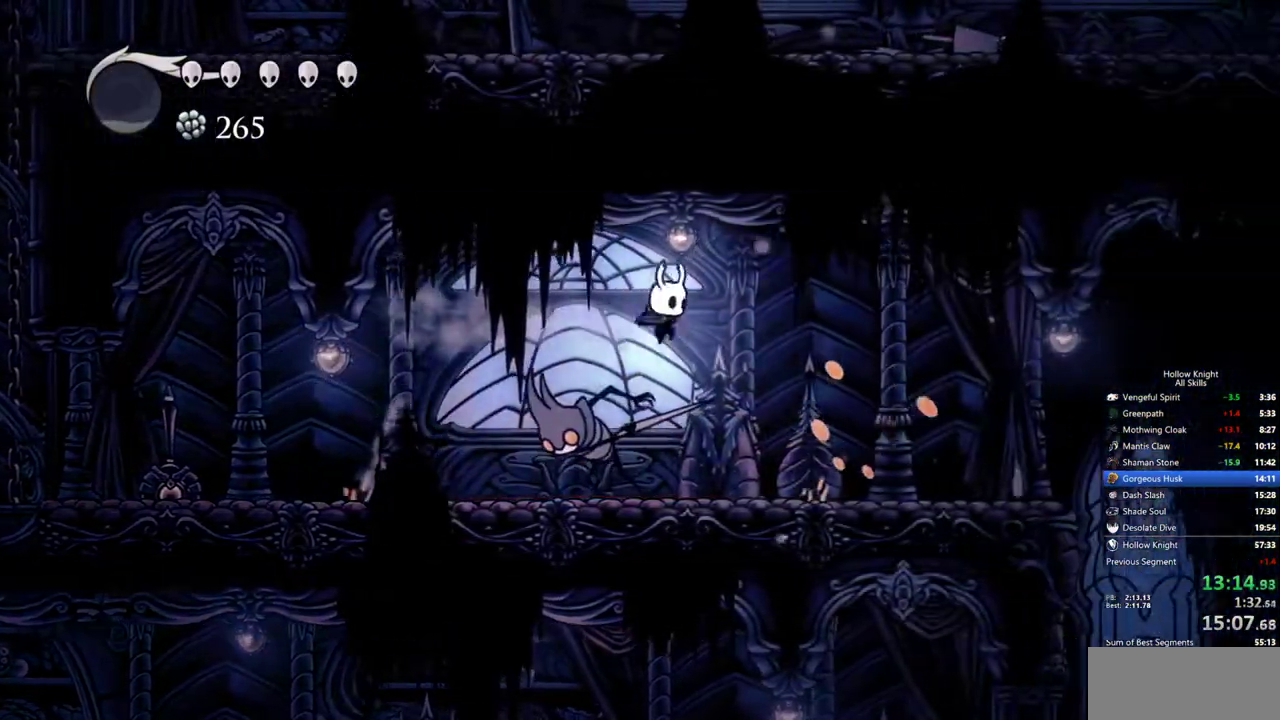
{"keys": ["right"], "events": [[33, "nail", "down"], [183, "nail", "up"], [233, "down", "up"]]}
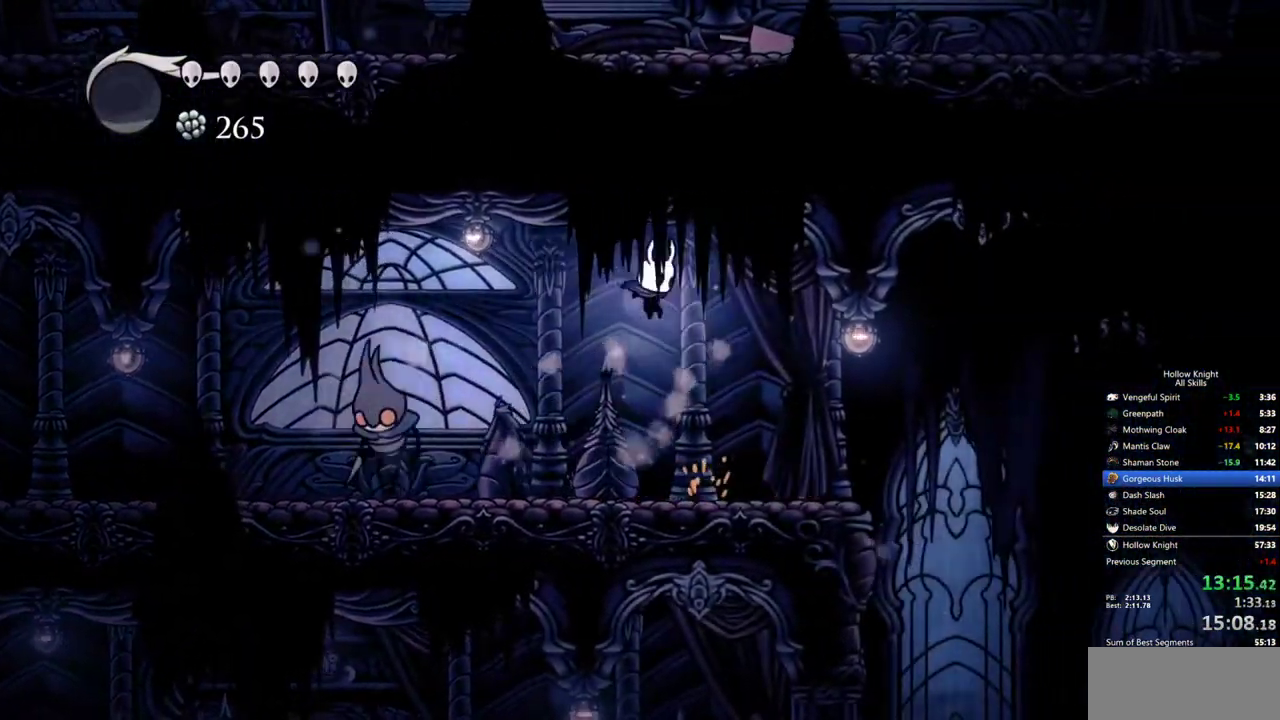
{"keys": ["down", "right"], "events": [[283, "dash", "down"], [383, "dash", "up"], [483, "down", "down"]]}
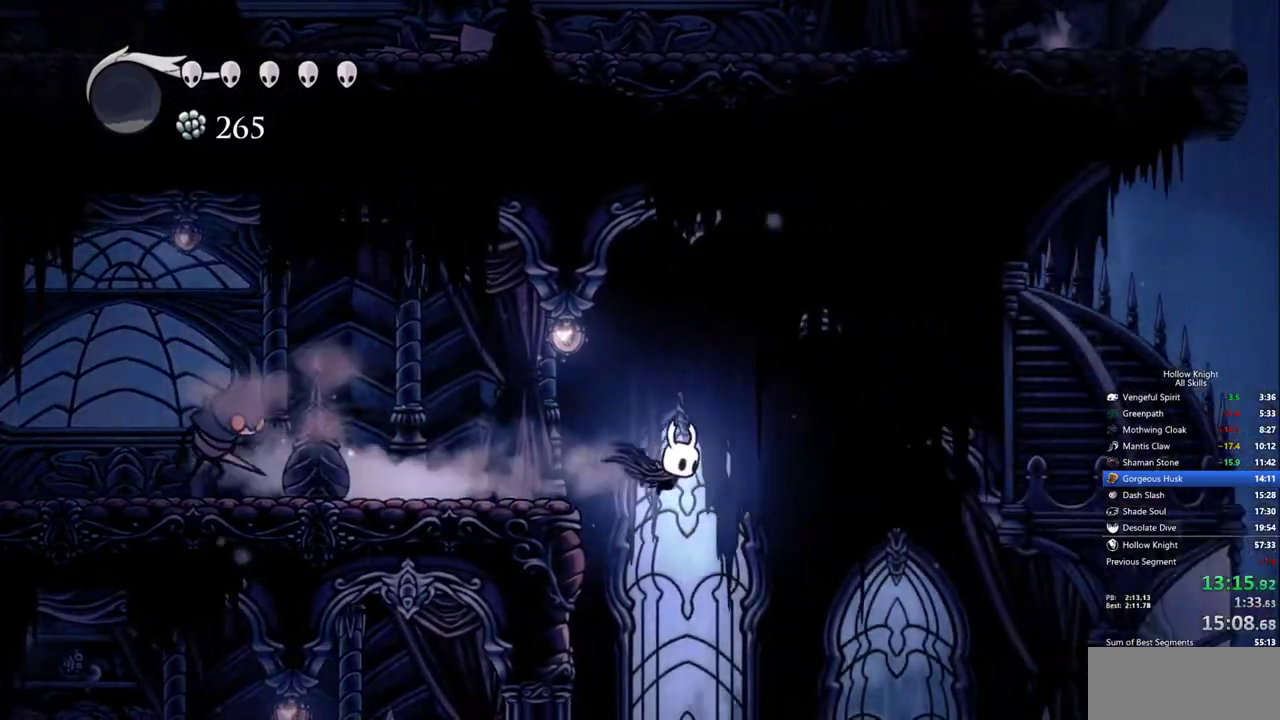
{"keys": ["down", "right"], "events": []}
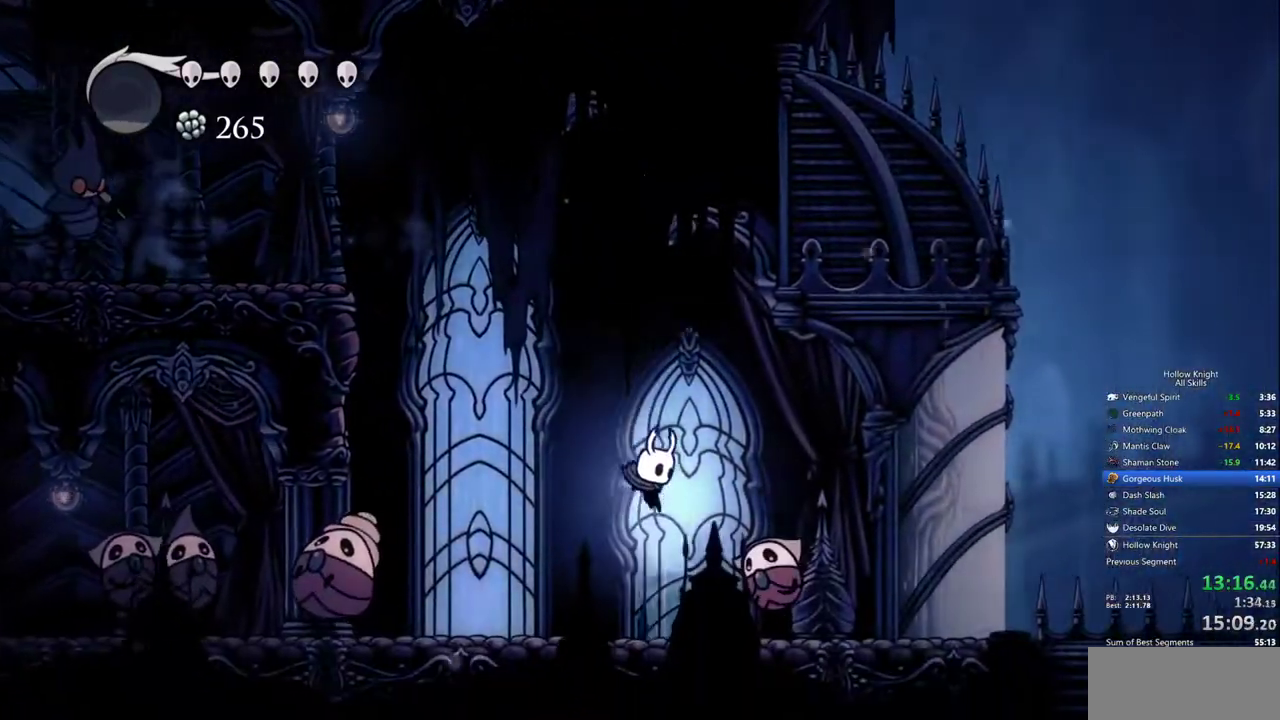
{"keys": ["down", "nail", "right"], "events": [[33, "nail", "down"], [233, "nail", "up"], [267, "right", "up"], [317, "left", "down"], [417, "right", "down"], [500, "left", "up"], [500, "nail", "down"]]}
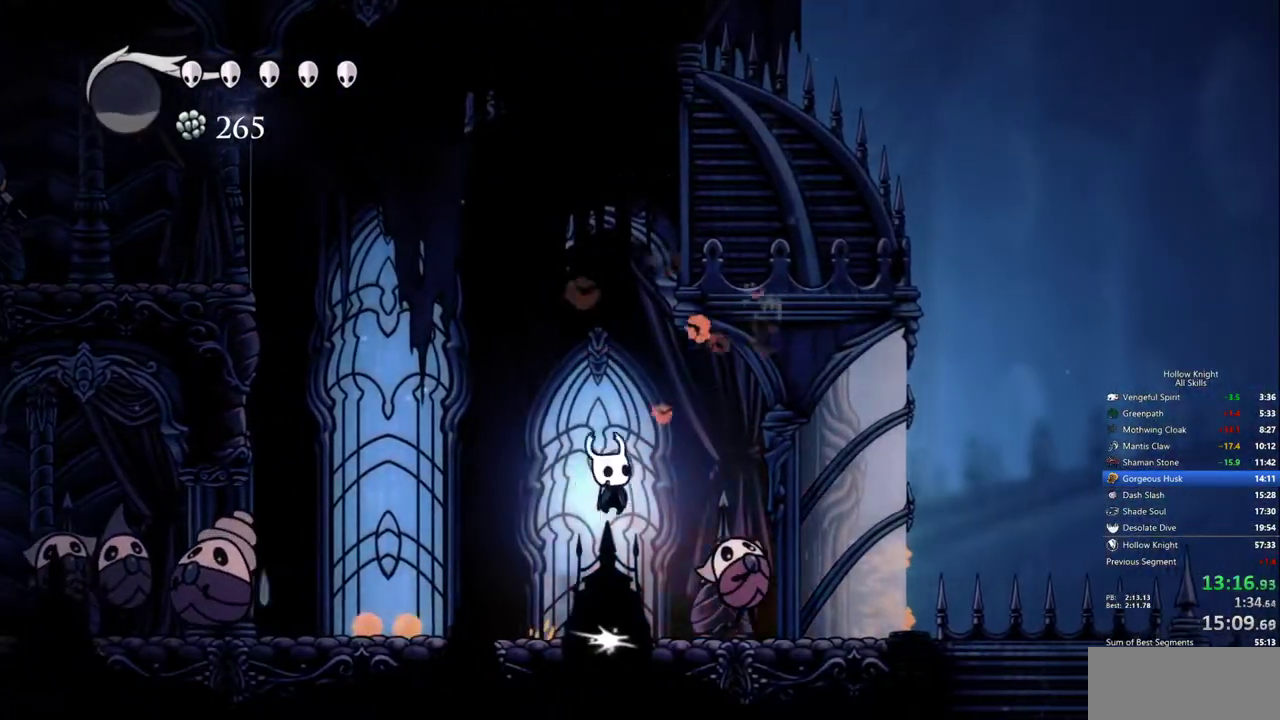
{"keys": ["right"], "events": [[150, "nail", "up"], [250, "right", "up"], [283, "down", "up"], [483, "right", "down"]]}
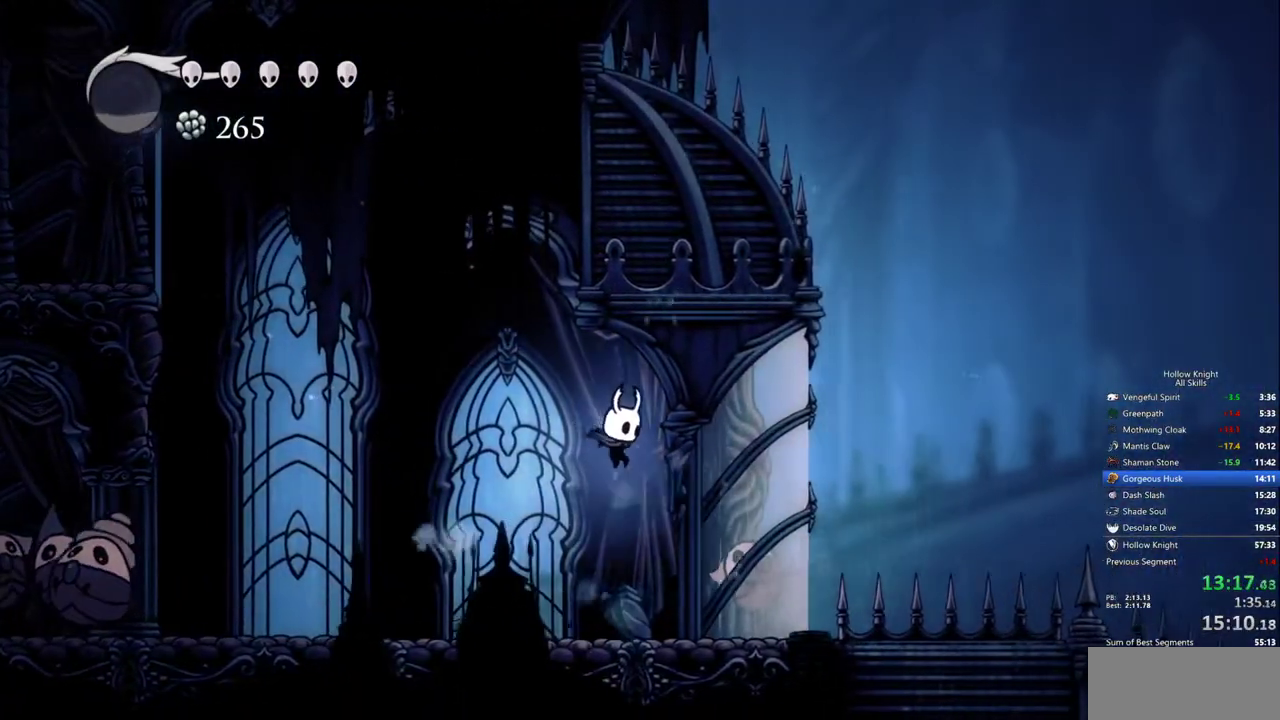
{"keys": ["nail", "right"], "events": [[117, "left", "down"], [217, "right", "up"], [350, "left", "up"], [350, "right", "down"], [500, "nail", "down"]]}
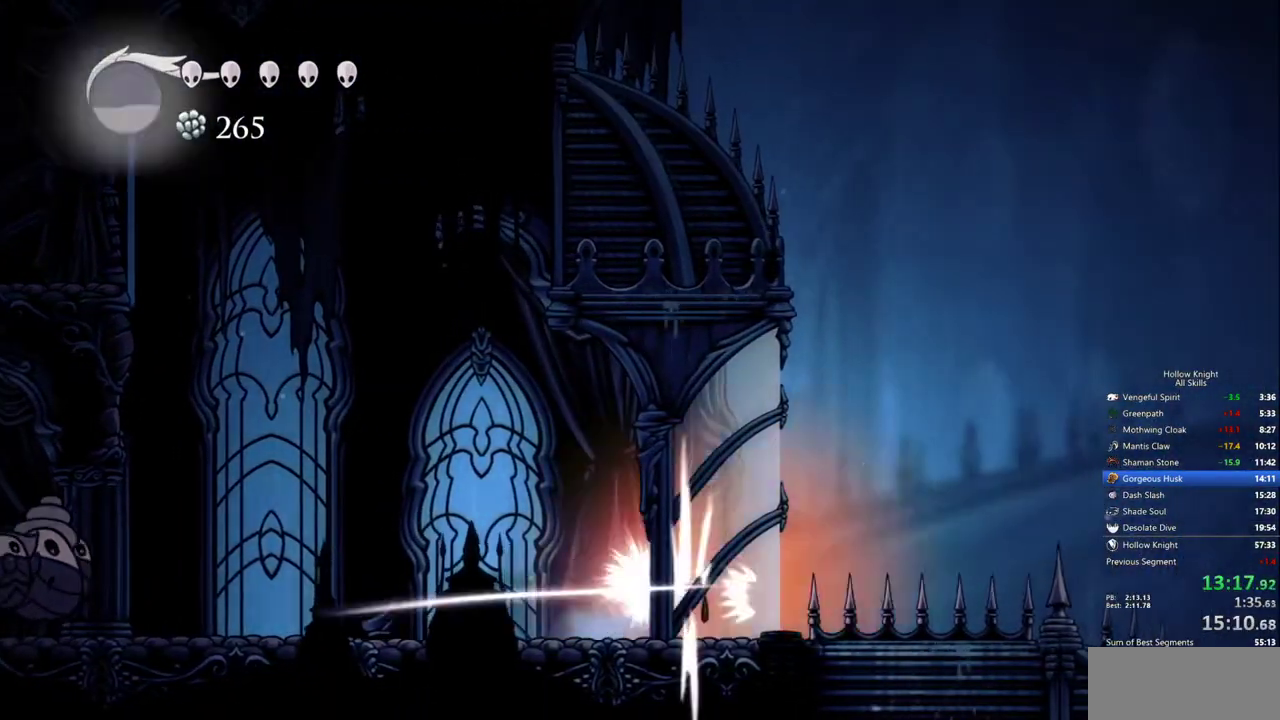
{"keys": ["left", "spell"], "events": [[33, "right", "up"], [83, "left", "down"], [83, "nail", "up"], [233, "left", "up"], [233, "right", "down"], [417, "left", "down"], [467, "right", "up"], [467, "spell", "down"]]}
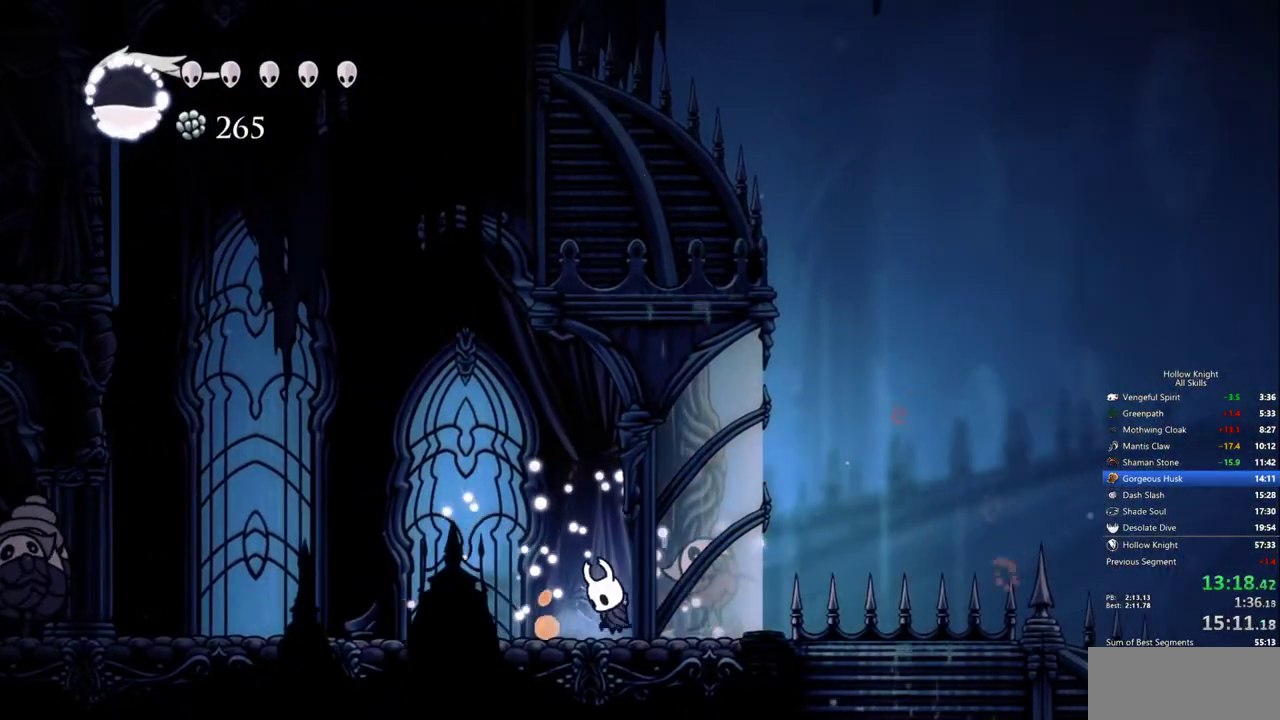
{"keys": [], "events": [[50, "left", "up"], [100, "spell", "up"]]}
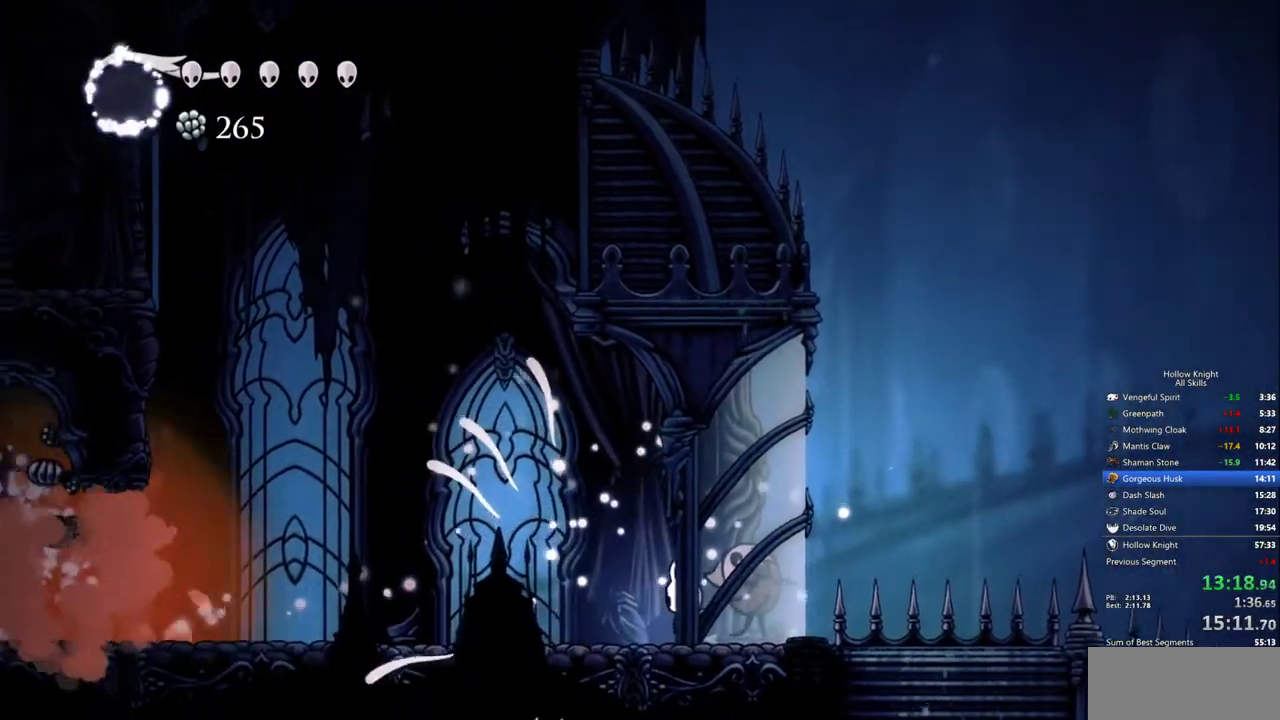
{"keys": ["left"], "events": [[67, "left", "down"], [267, "dash", "down"], [350, "dash", "up"]]}